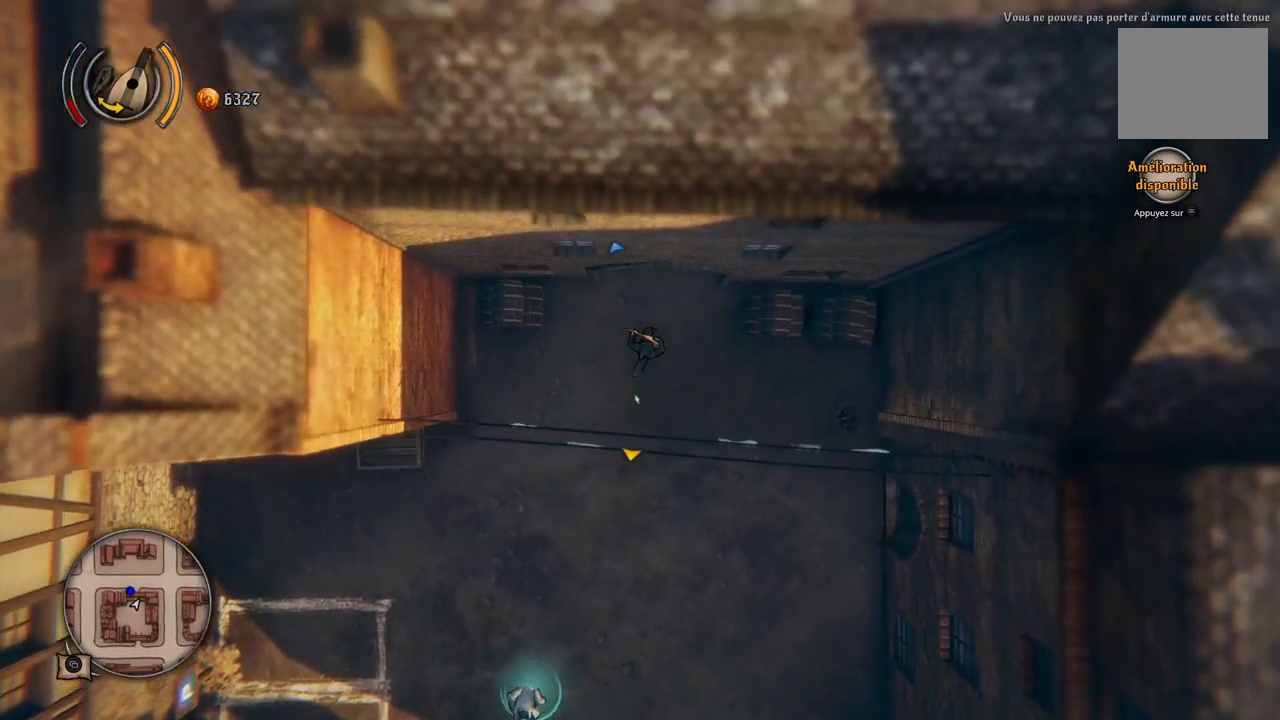
Gameplay with a controller (Xbox layout); each line is a JSON object with the inputs held at the frame after it. "events" lists button and stick changes between this image and that frame as [ms after this image, input, new state], when the widget could be followed in between. Not read: L2 L3 R2 R3.
{"buttons": [], "left_stick": "up", "right_stick": "center", "events": []}
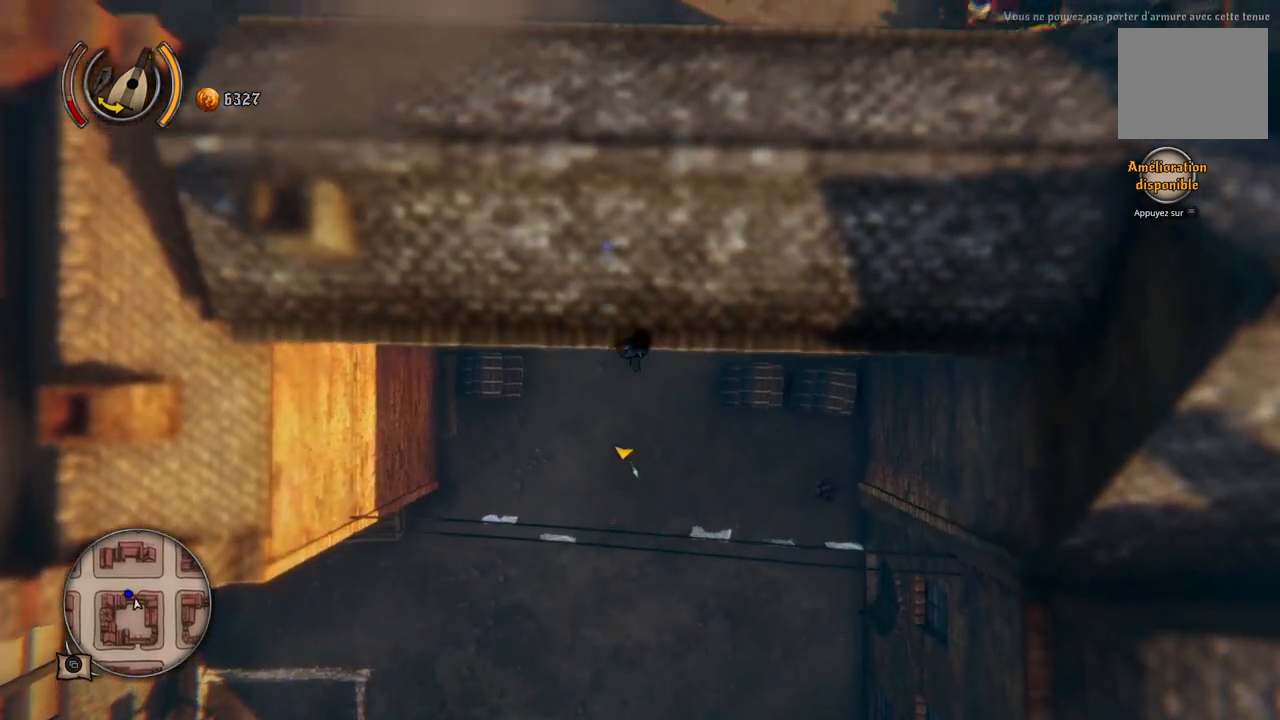
{"buttons": ["HOME"], "left_stick": "up", "right_stick": "up", "events": [[450, "right_stick", "up"], [500, "HOME", "down"]]}
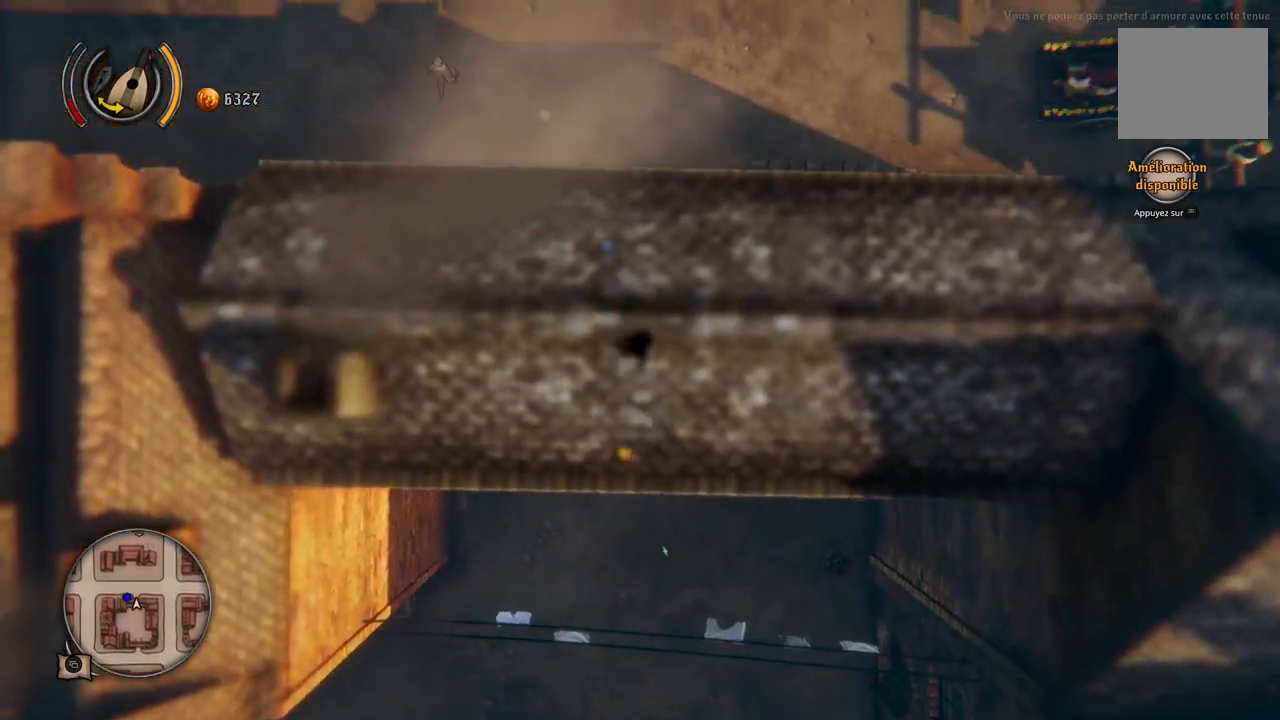
{"buttons": [], "left_stick": "up", "right_stick": "center", "events": [[50, "HOME", "up"], [217, "right_stick", "center"]]}
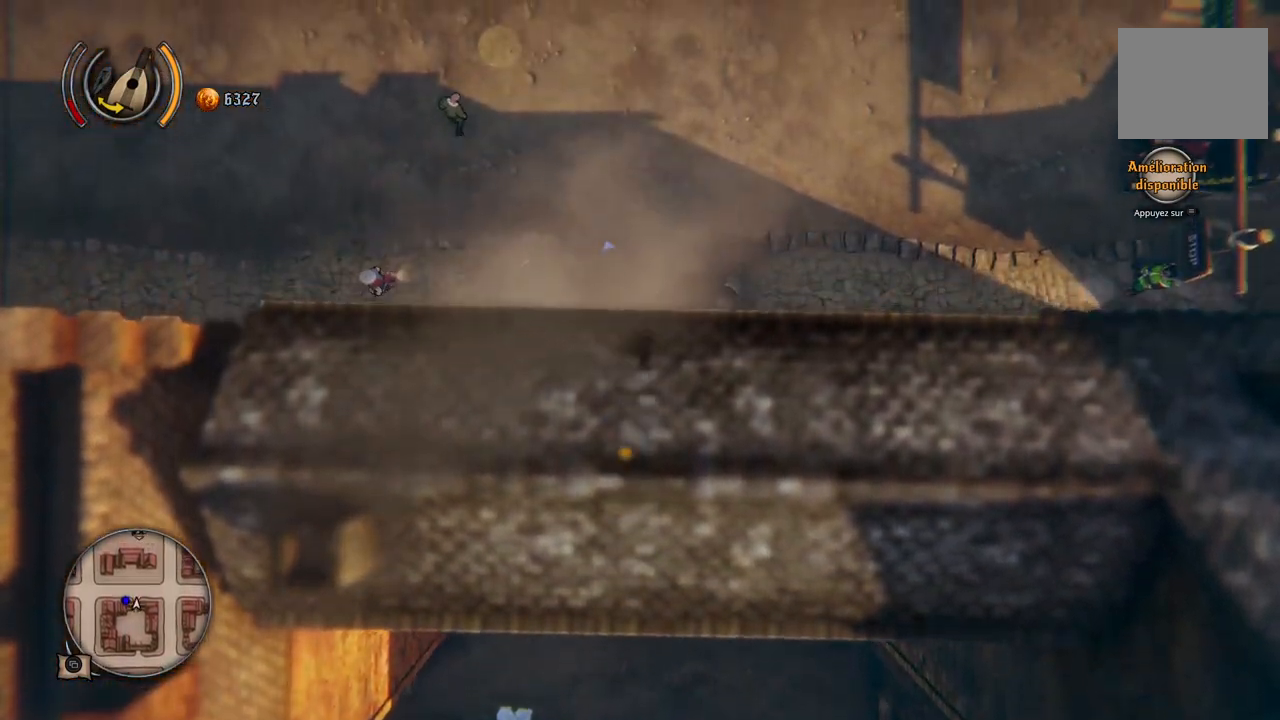
{"buttons": [], "left_stick": "up-left", "right_stick": "center", "events": [[167, "left_stick", "up-left"]]}
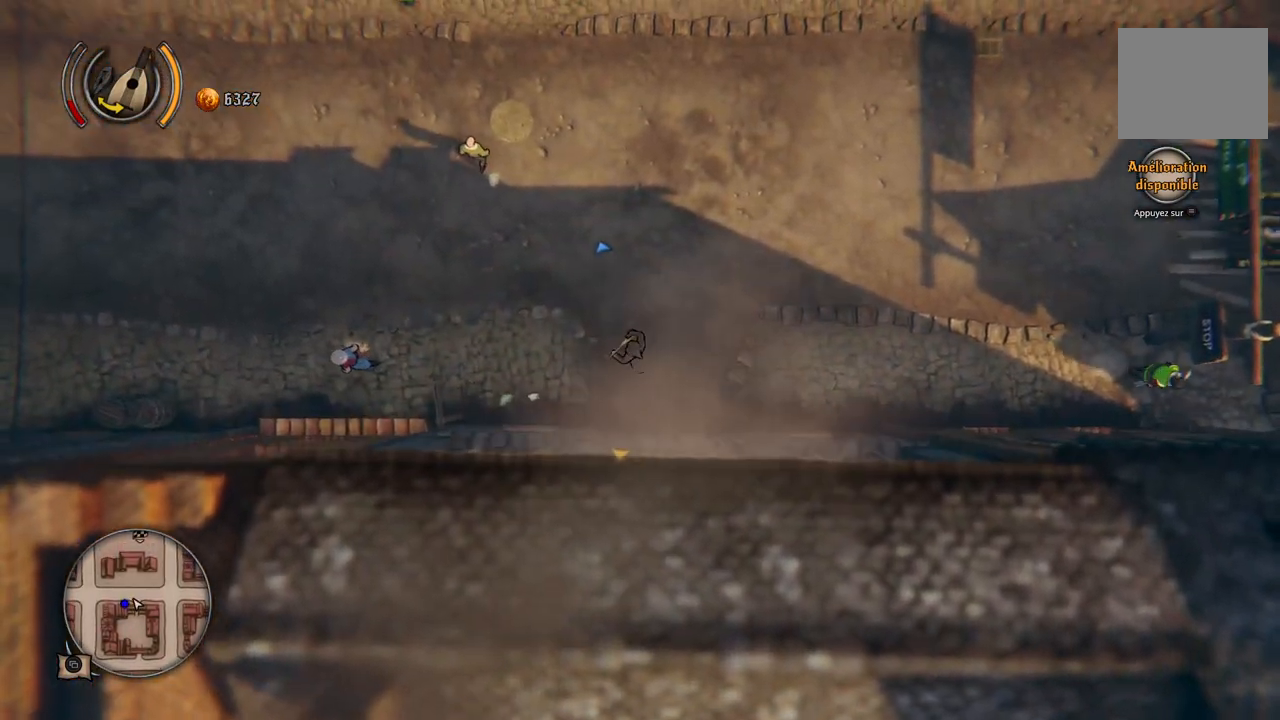
{"buttons": [], "left_stick": "up-left", "right_stick": "center", "events": []}
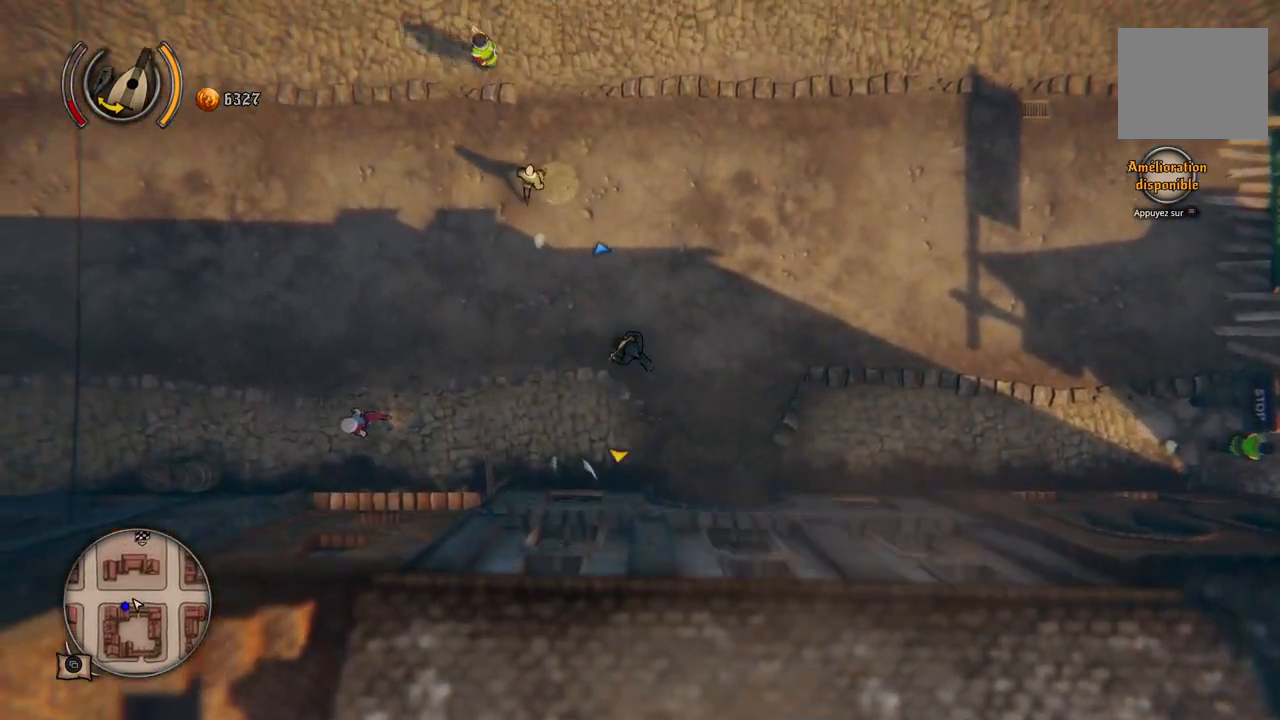
{"buttons": [], "left_stick": "up-left", "right_stick": "center", "events": []}
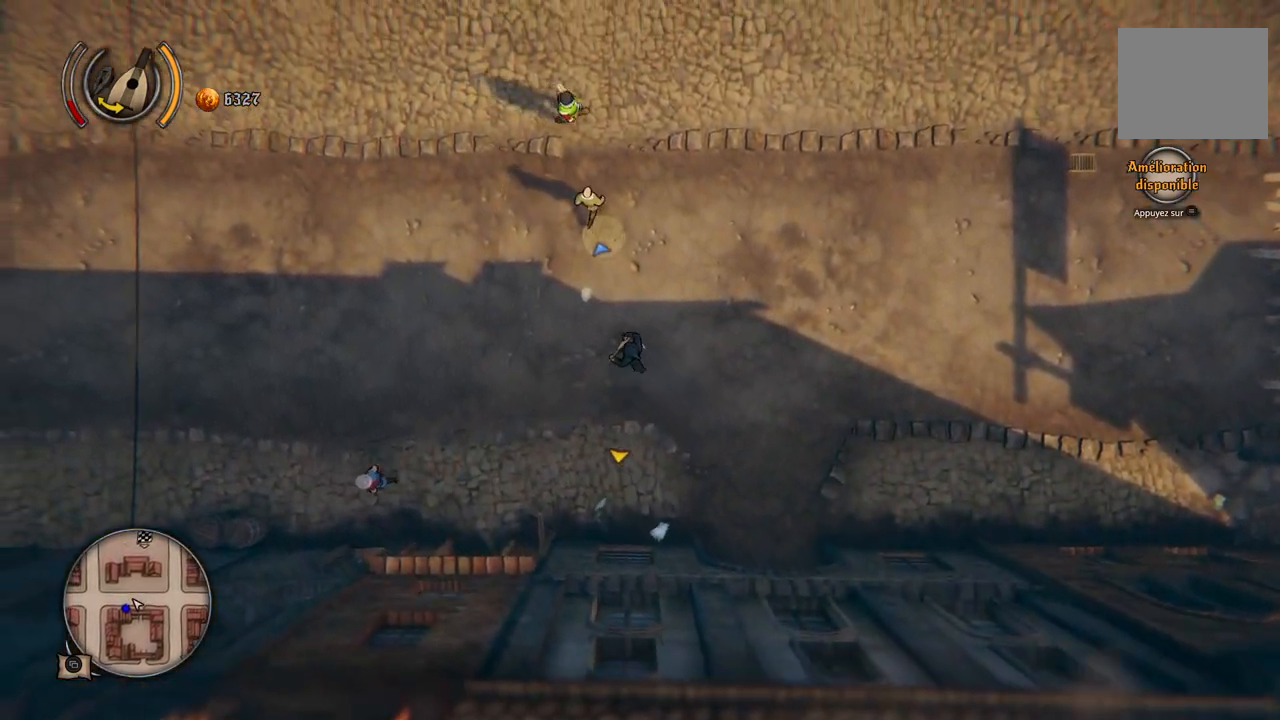
{"buttons": [], "left_stick": "up-left", "right_stick": "center", "events": []}
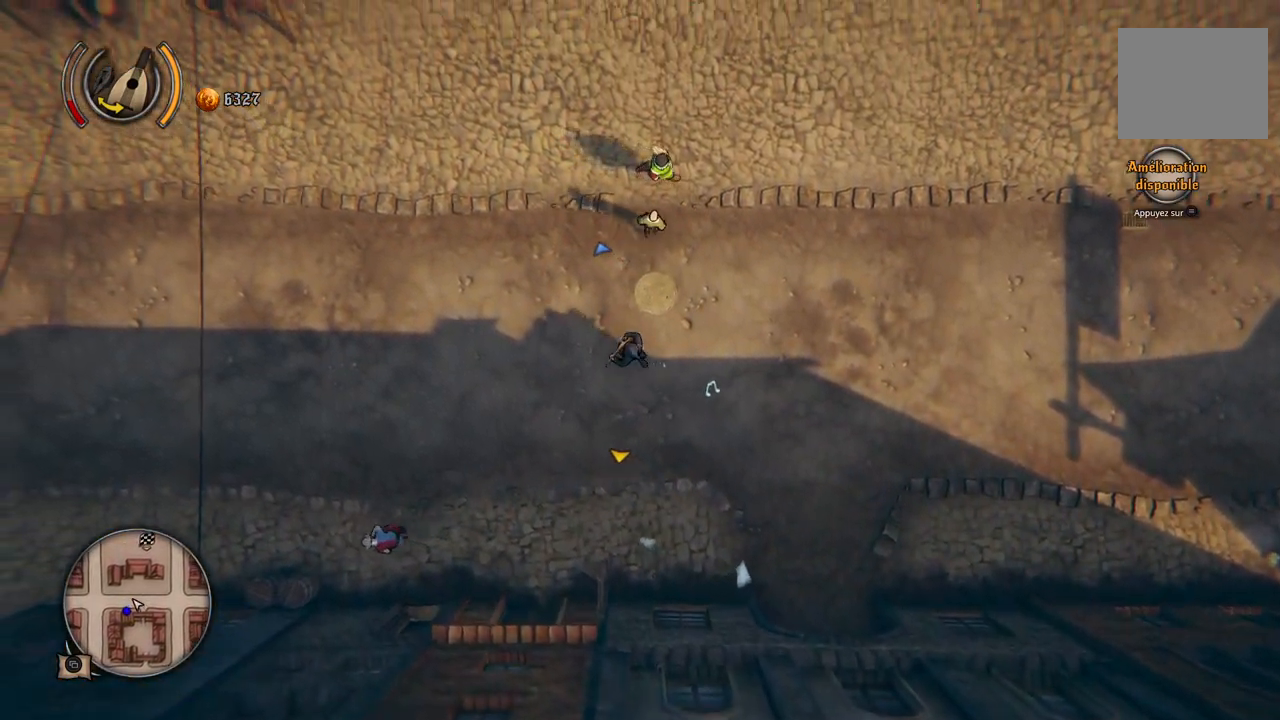
{"buttons": ["A"], "left_stick": "up", "right_stick": "center", "events": [[117, "left_stick", "up"], [317, "A", "down"]]}
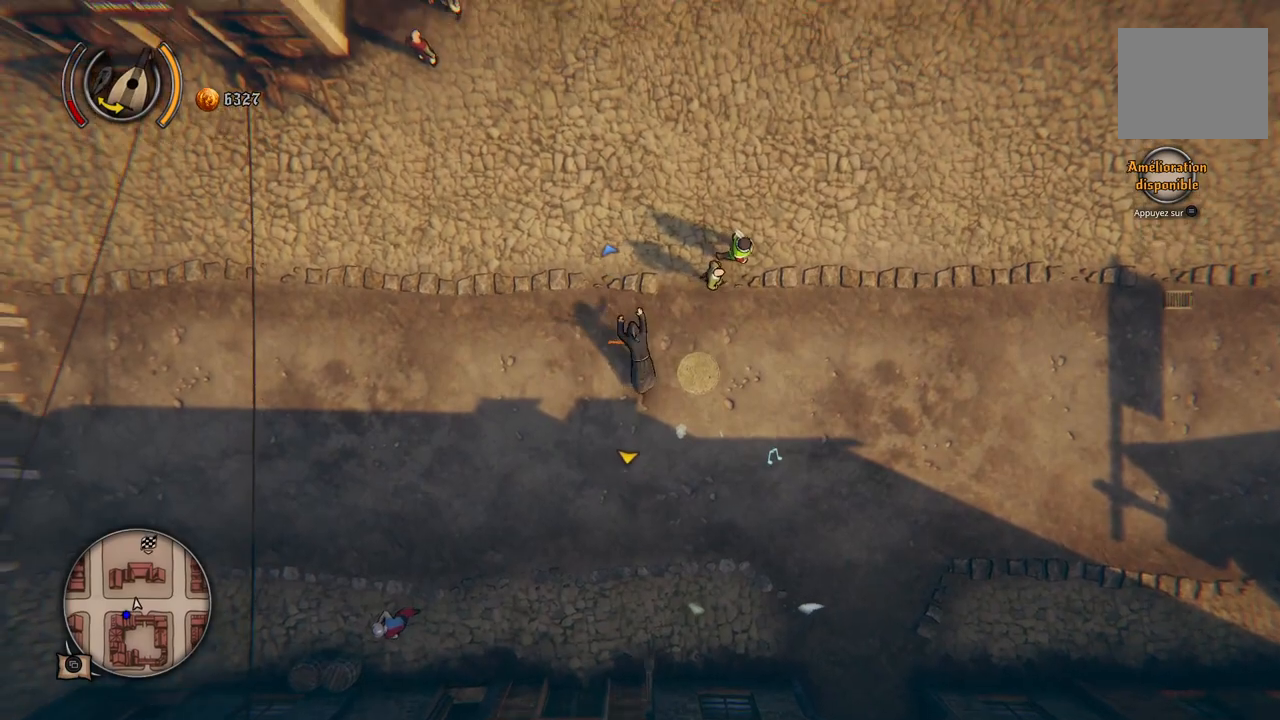
{"buttons": [], "left_stick": "up", "right_stick": "center", "events": [[333, "A", "up"]]}
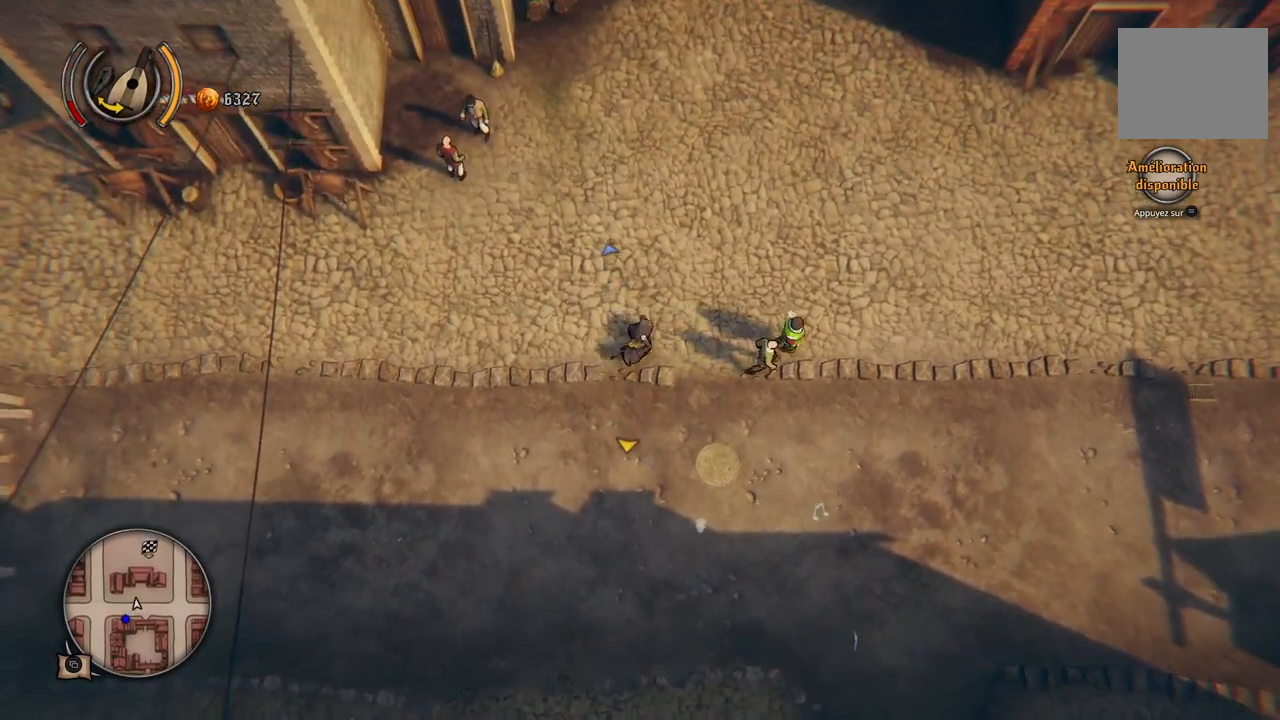
{"buttons": [], "left_stick": "up", "right_stick": "center", "events": []}
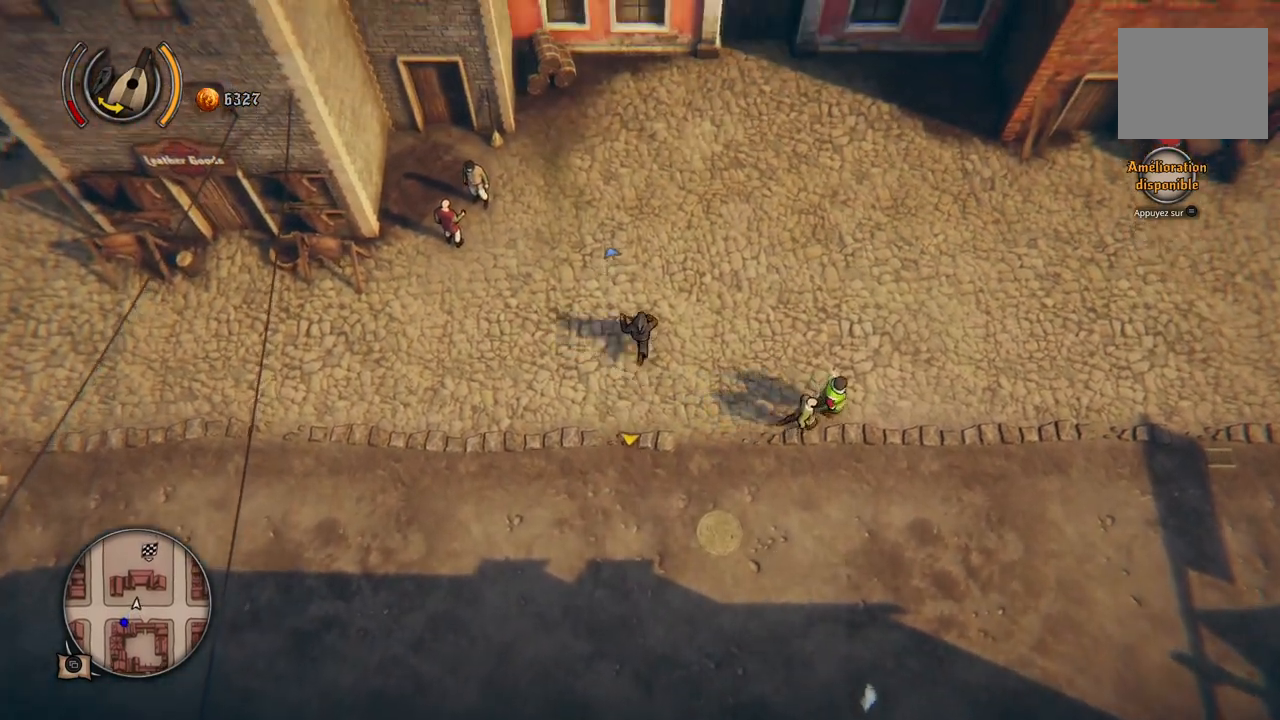
{"buttons": [], "left_stick": "left", "right_stick": "center", "events": [[383, "left_stick", "up-left"], [483, "left_stick", "left"]]}
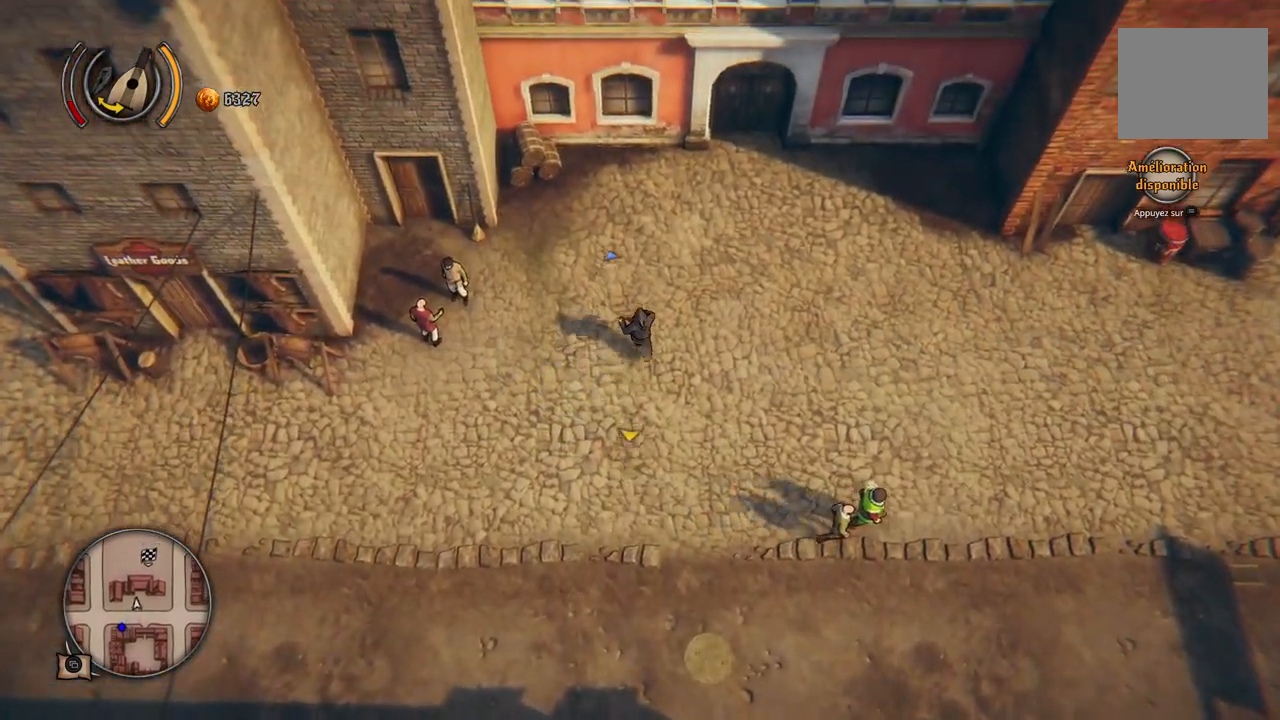
{"buttons": [], "left_stick": "down-left", "right_stick": "center", "events": [[267, "left_stick", "down-left"]]}
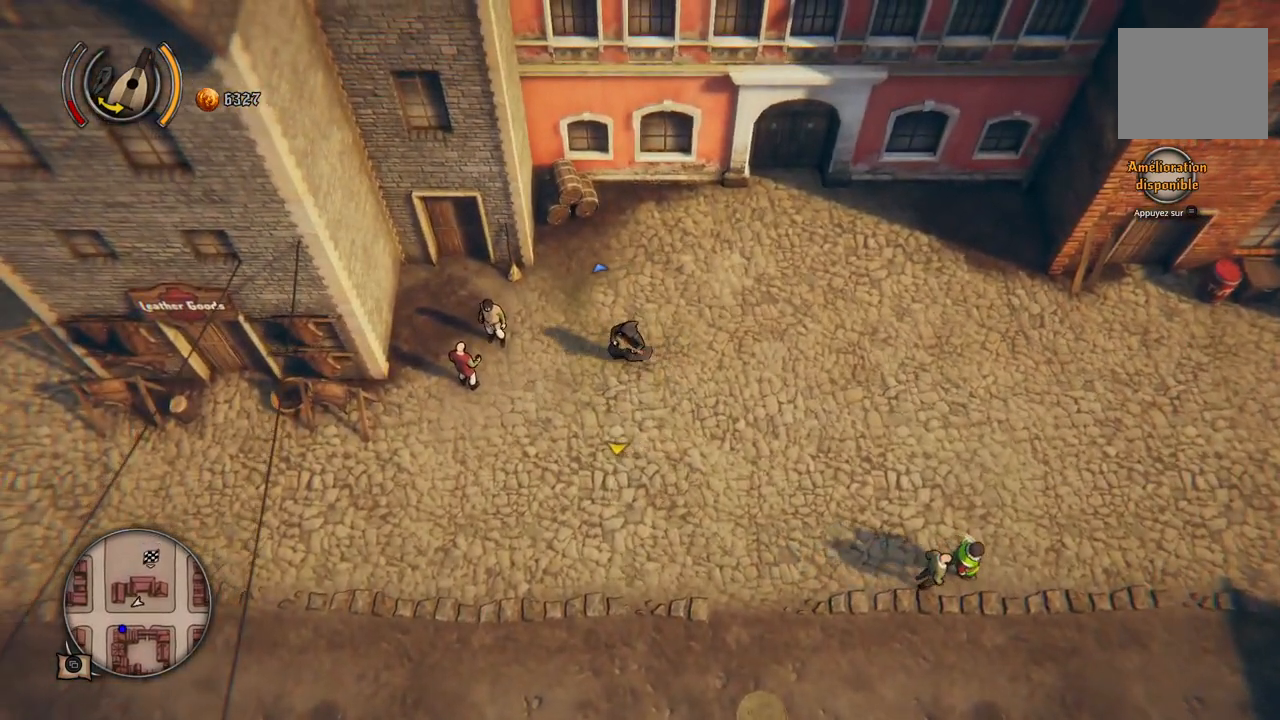
{"buttons": [], "left_stick": "left", "right_stick": "center", "events": [[250, "left_stick", "left"]]}
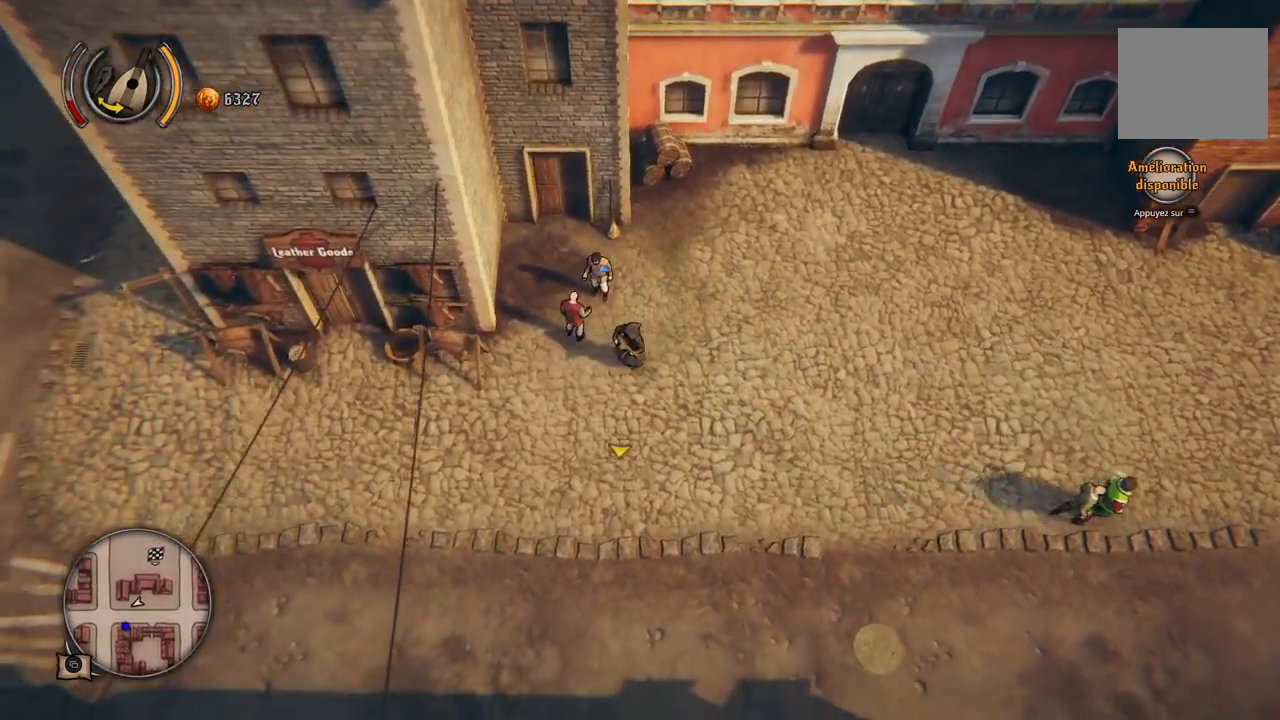
{"buttons": [], "left_stick": "left", "right_stick": "center", "events": []}
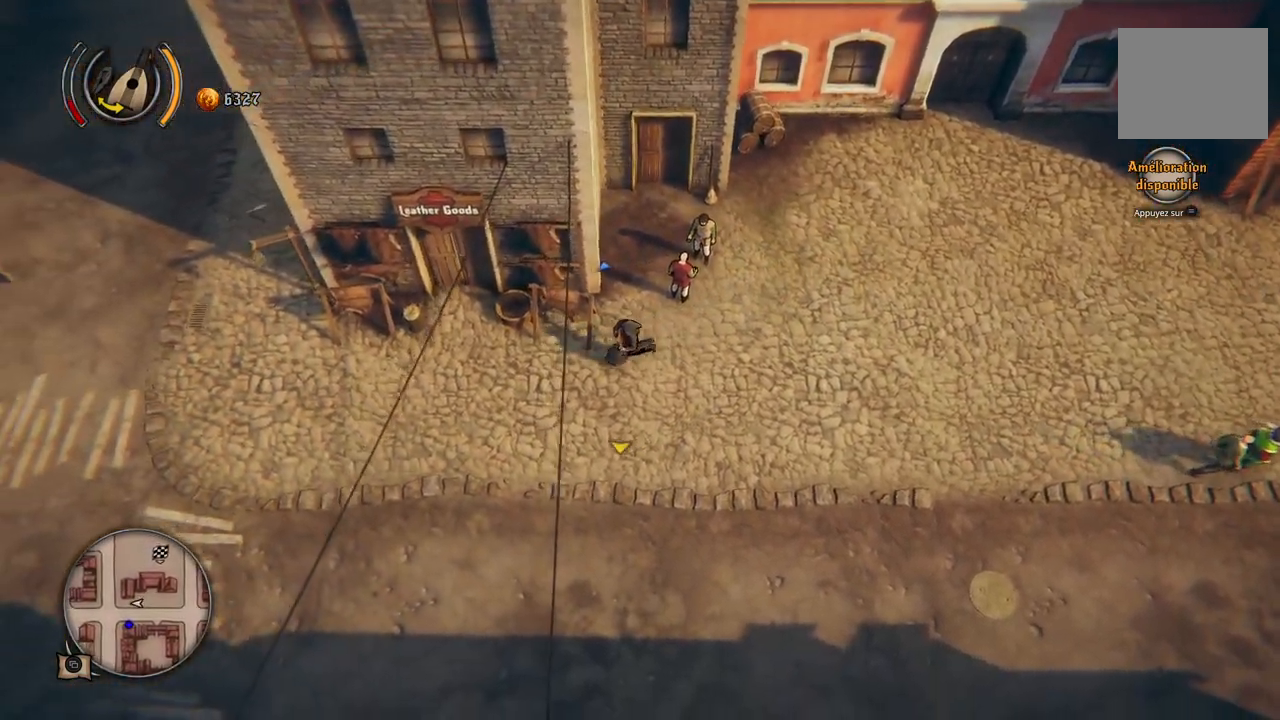
{"buttons": [], "left_stick": "left", "right_stick": "center", "events": []}
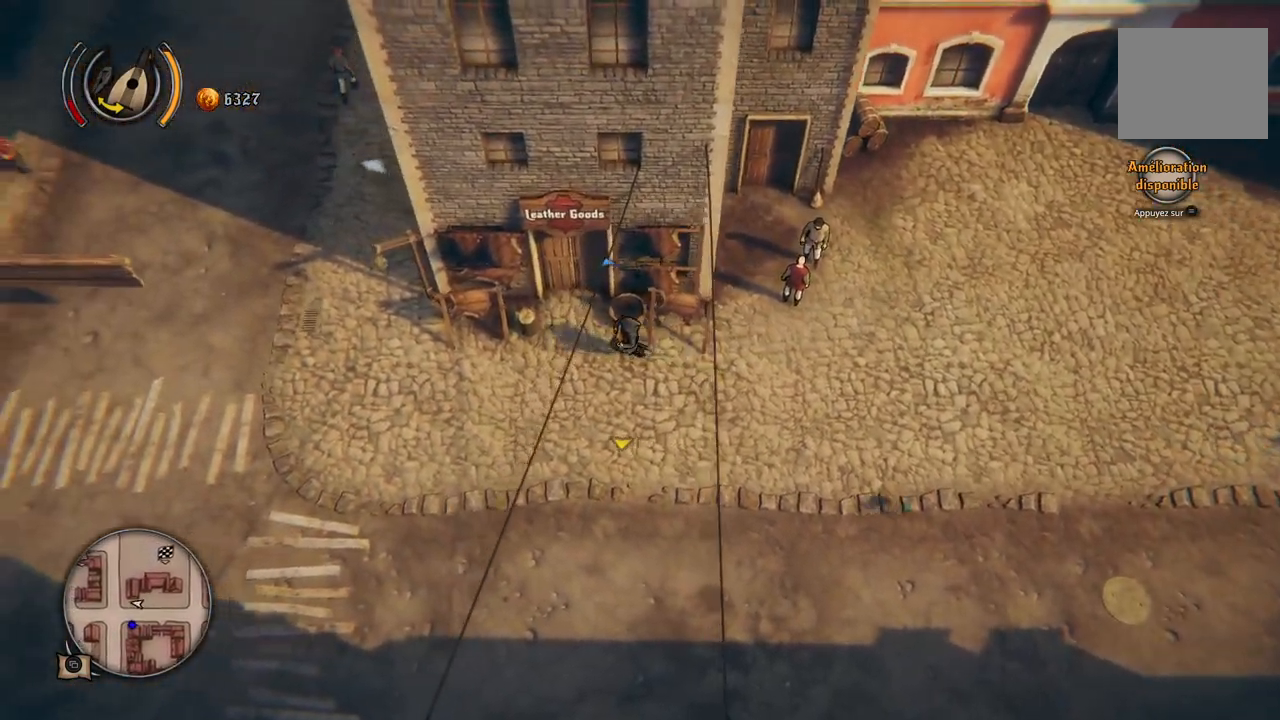
{"buttons": [], "left_stick": "left", "right_stick": "center", "events": []}
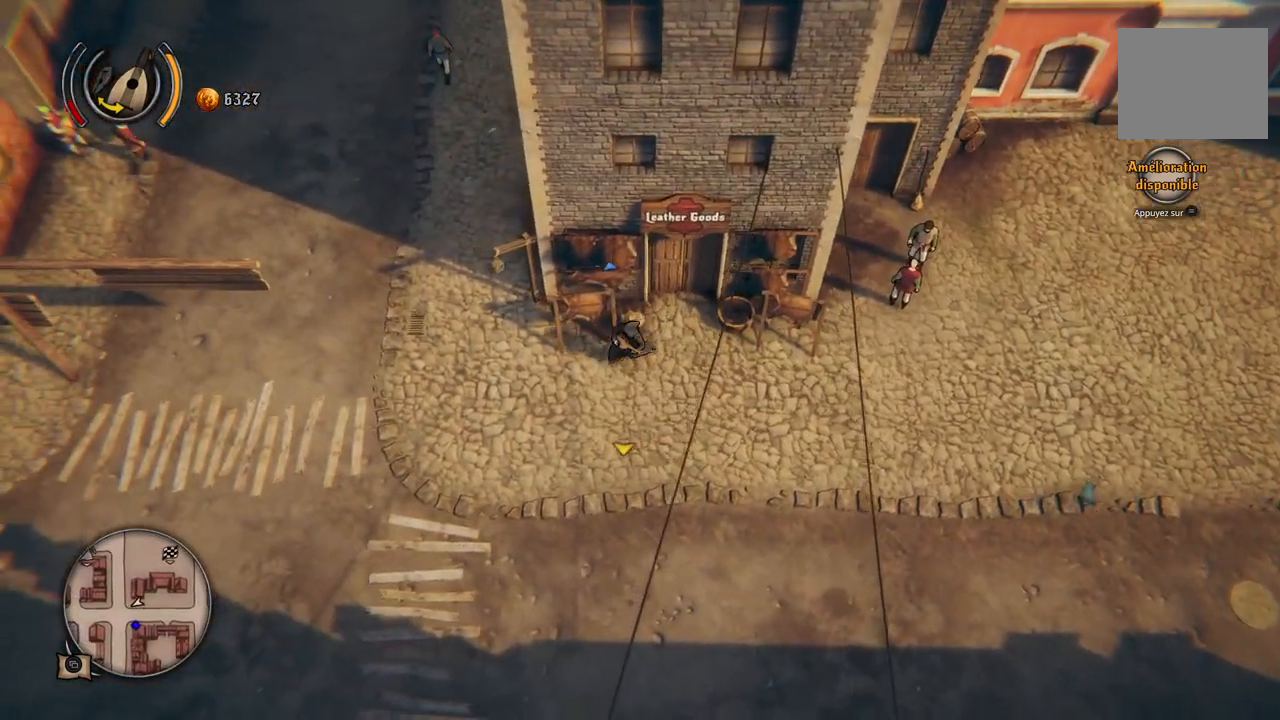
{"buttons": [], "left_stick": "up-left", "right_stick": "center", "events": [[250, "left_stick", "up-left"]]}
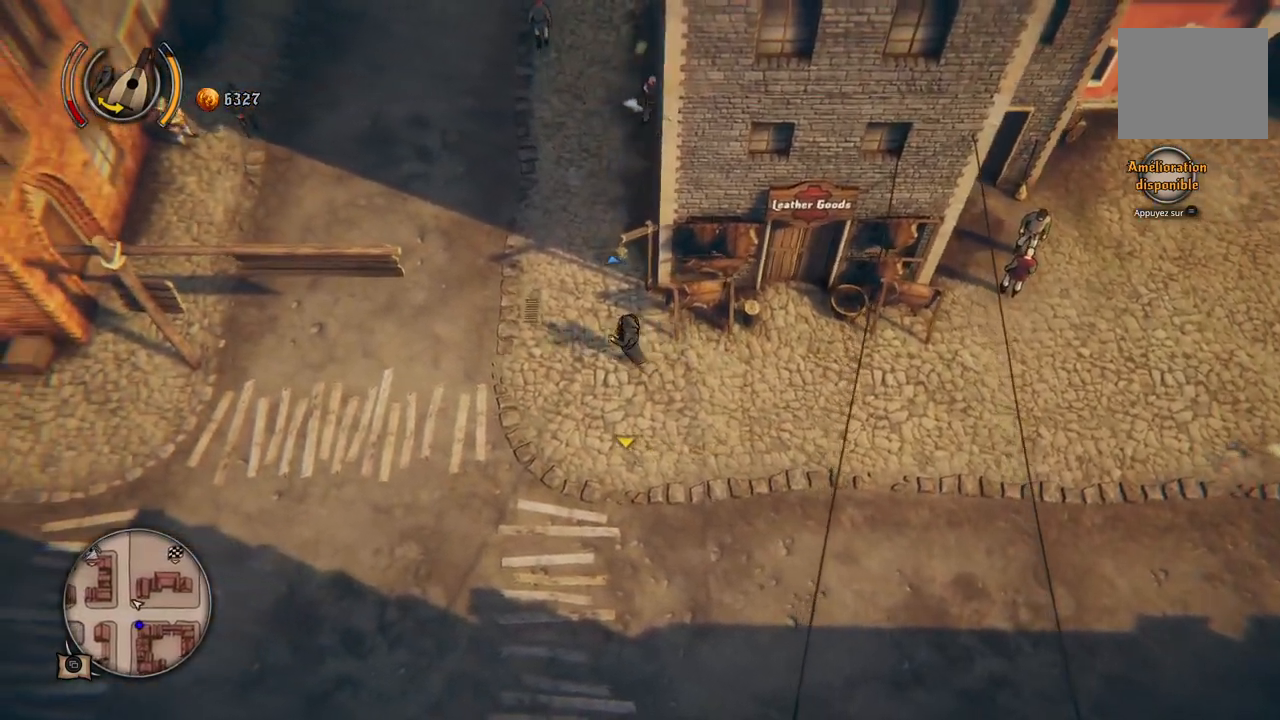
{"buttons": [], "left_stick": "up", "right_stick": "center", "events": [[67, "left_stick", "up"]]}
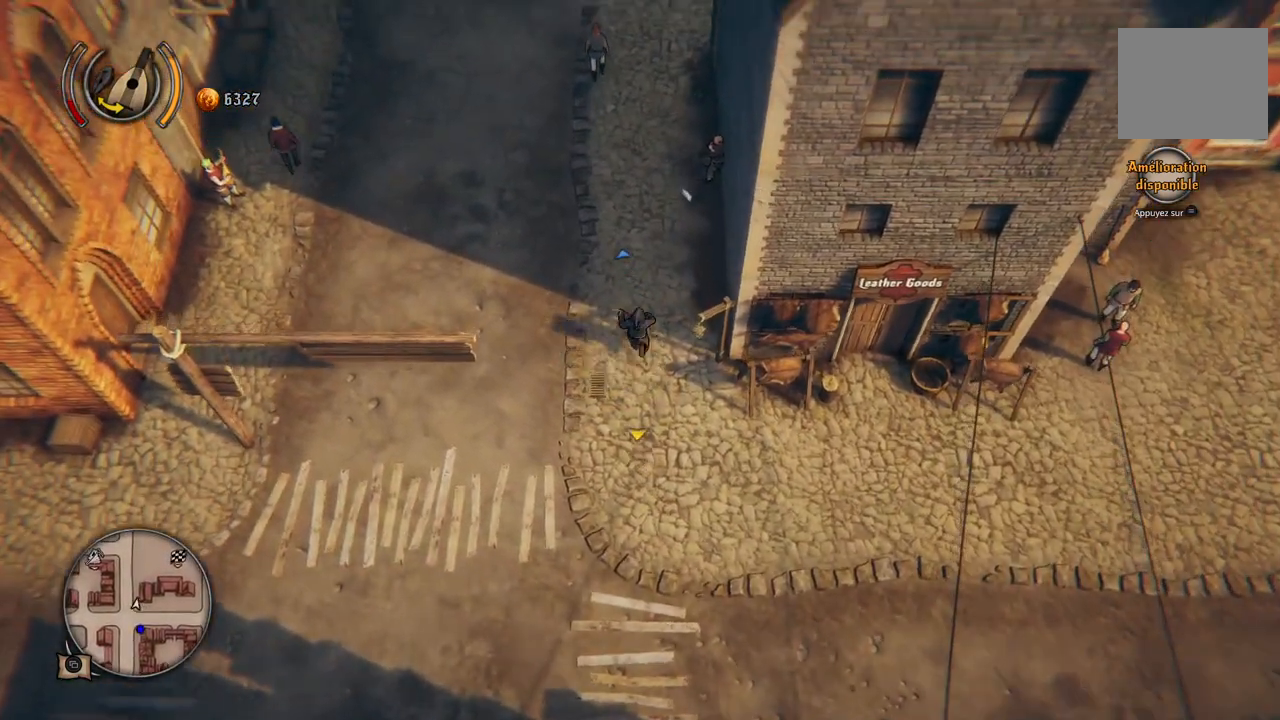
{"buttons": [], "left_stick": "up", "right_stick": "center", "events": []}
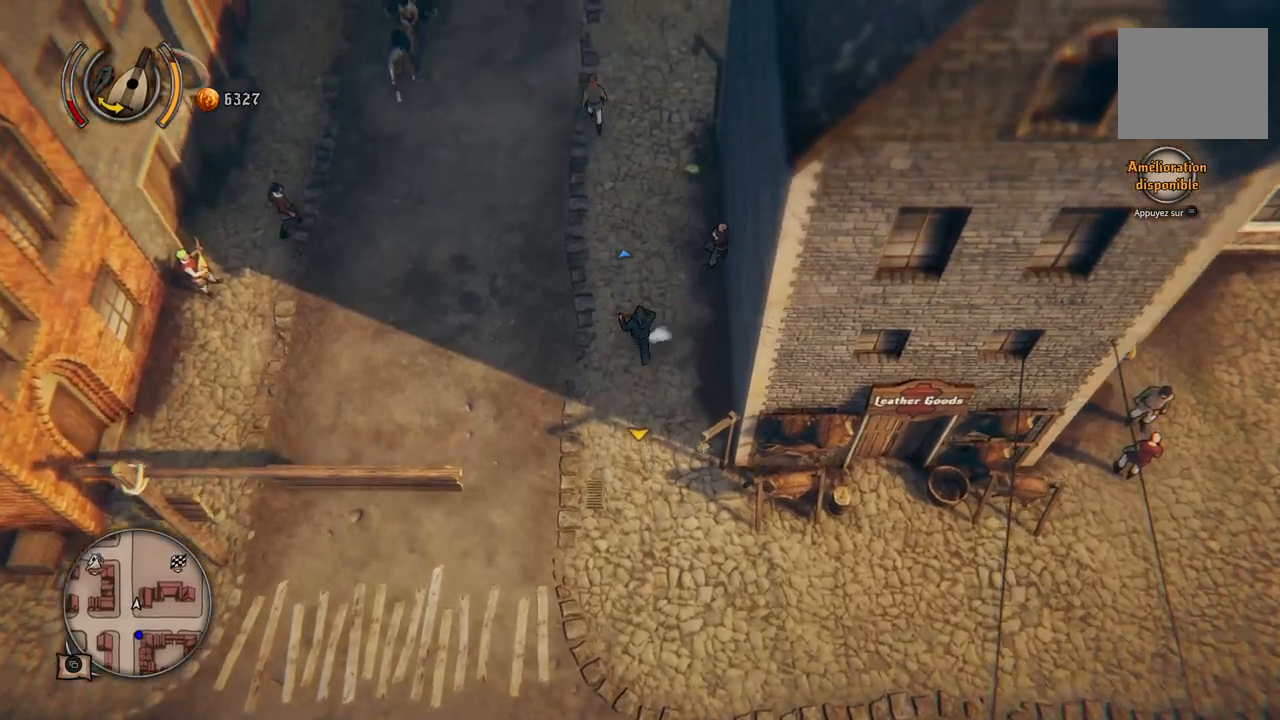
{"buttons": [], "left_stick": "up", "right_stick": "center", "events": []}
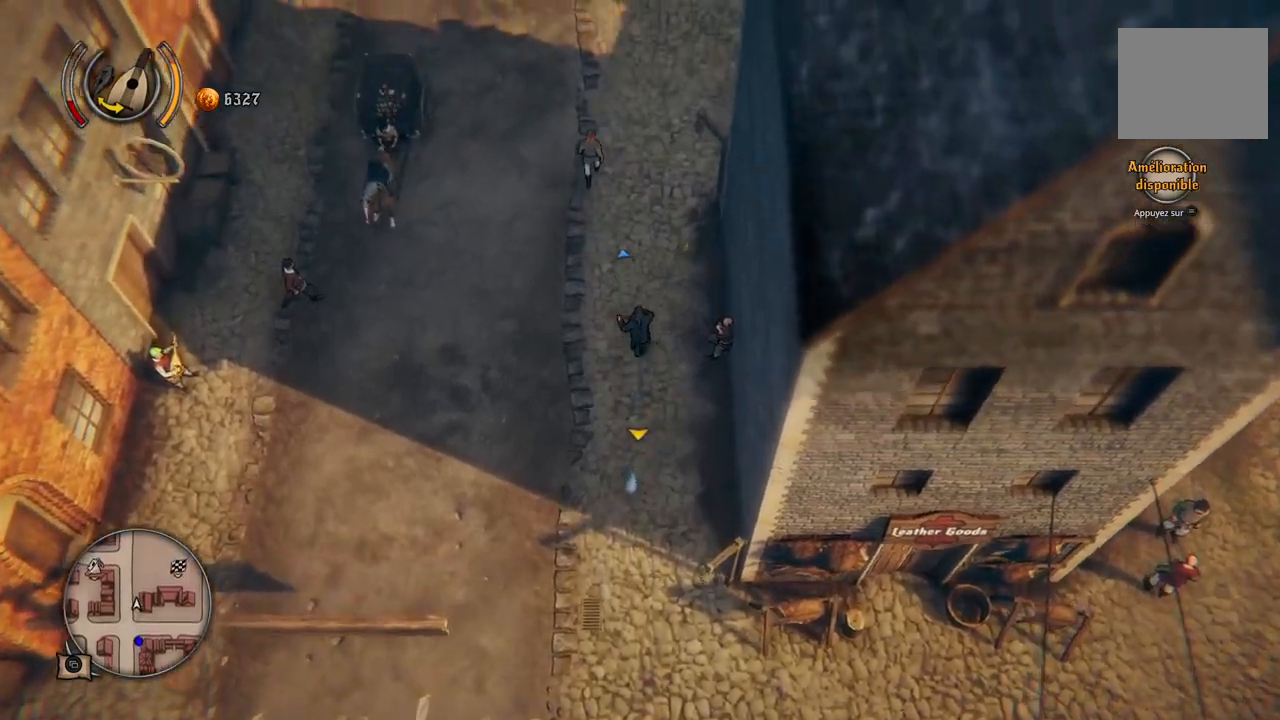
{"buttons": [], "left_stick": "up", "right_stick": "center", "events": []}
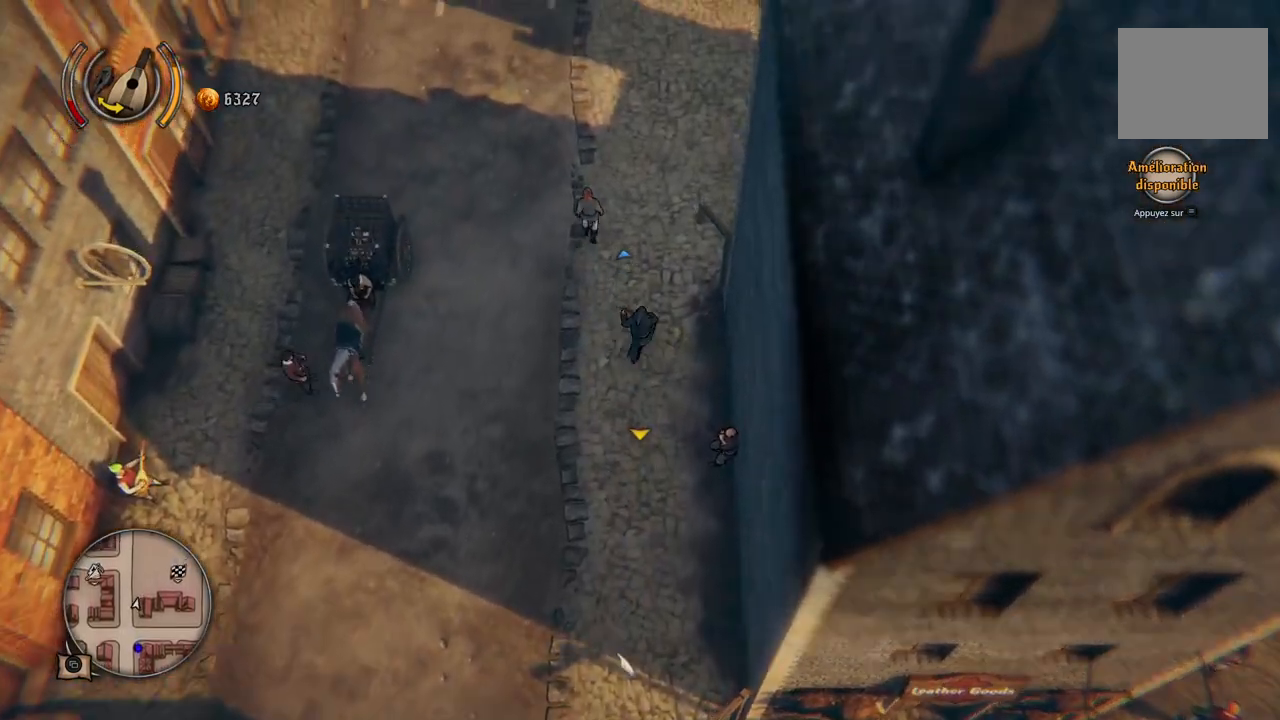
{"buttons": [], "left_stick": "up", "right_stick": "center", "events": []}
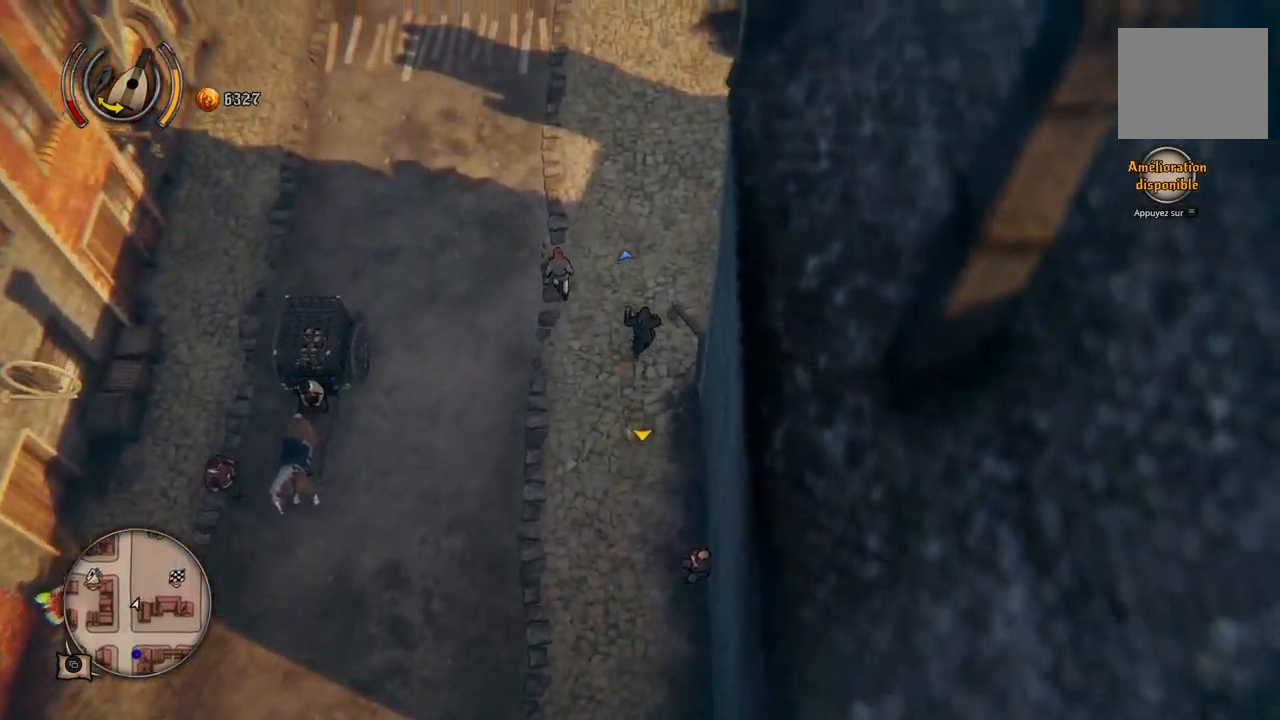
{"buttons": [], "left_stick": "up-left", "right_stick": "center", "events": [[350, "left_stick", "up-left"]]}
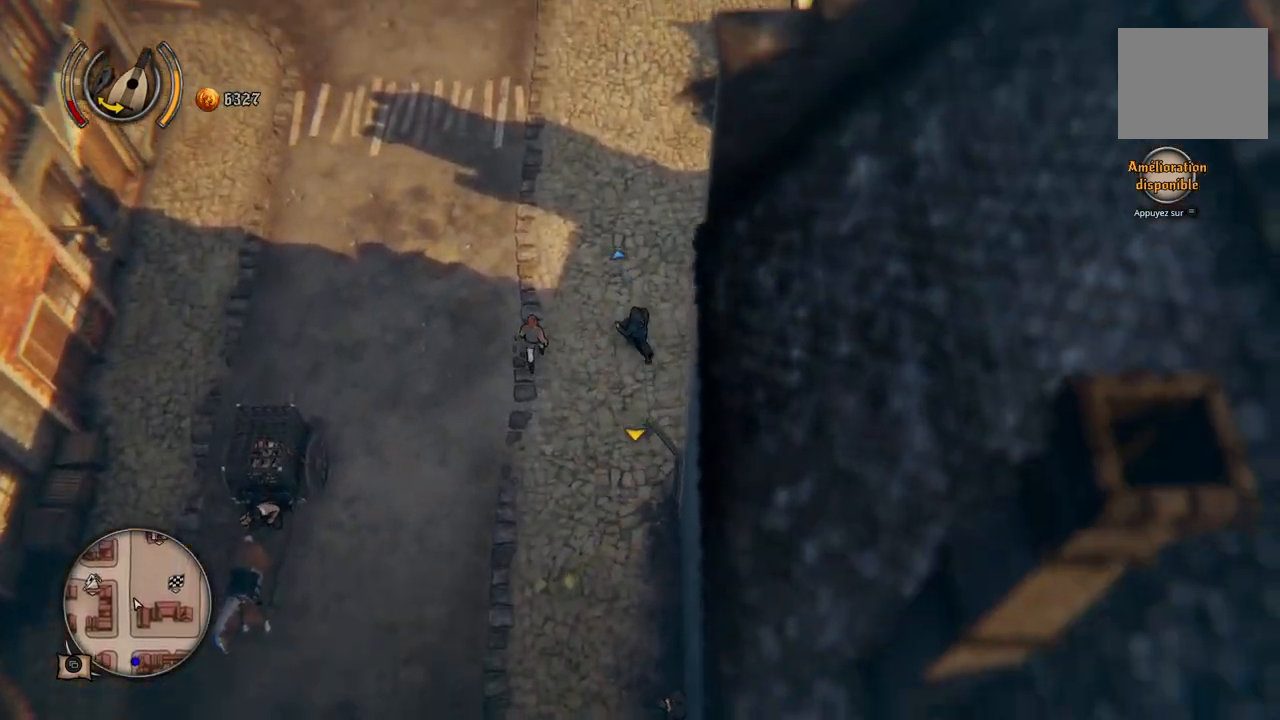
{"buttons": [], "left_stick": "up", "right_stick": "center", "events": [[117, "left_stick", "up"]]}
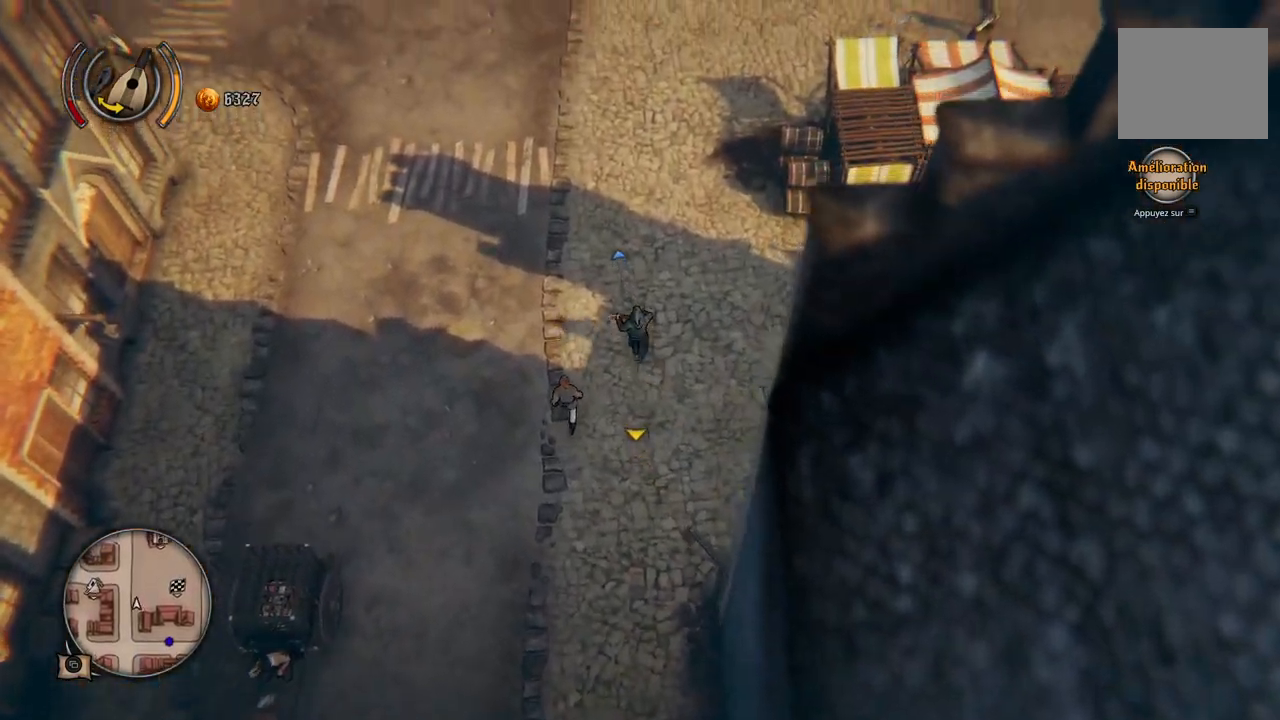
{"buttons": [], "left_stick": "up", "right_stick": "center", "events": []}
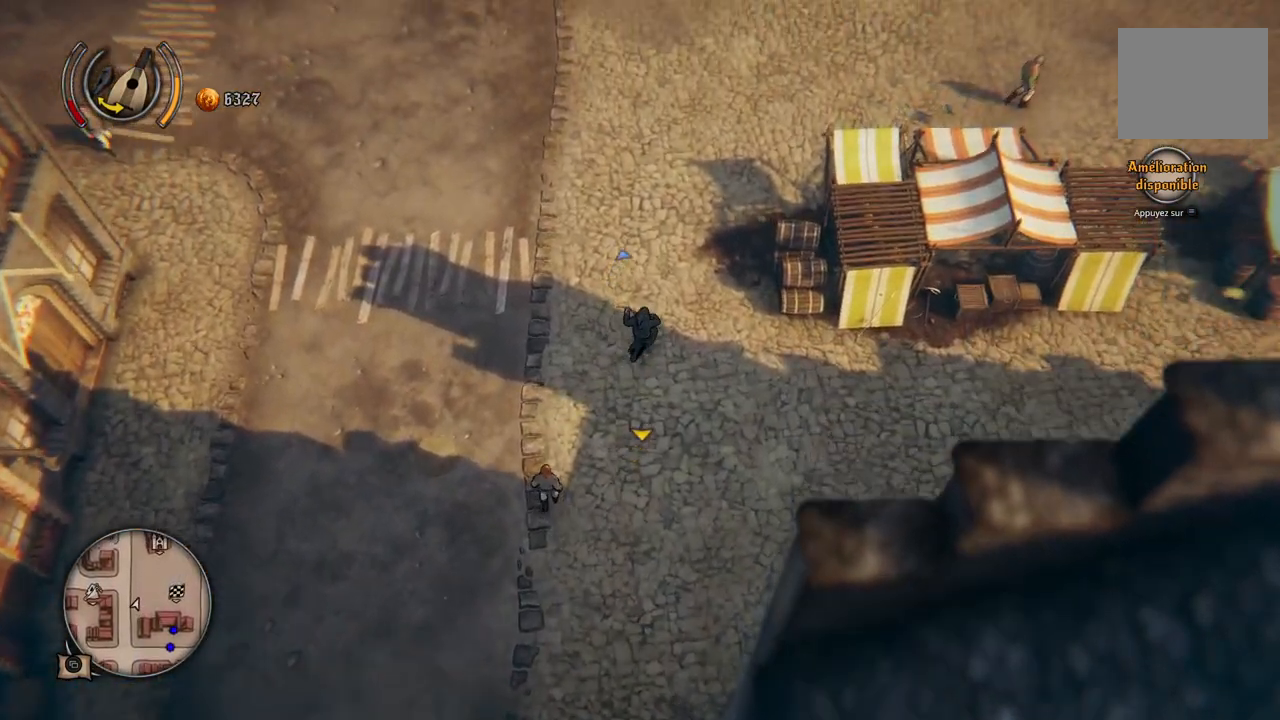
{"buttons": ["A"], "left_stick": "right", "right_stick": "center", "events": [[100, "left_stick", "up-right"], [383, "left_stick", "right"], [417, "A", "down"]]}
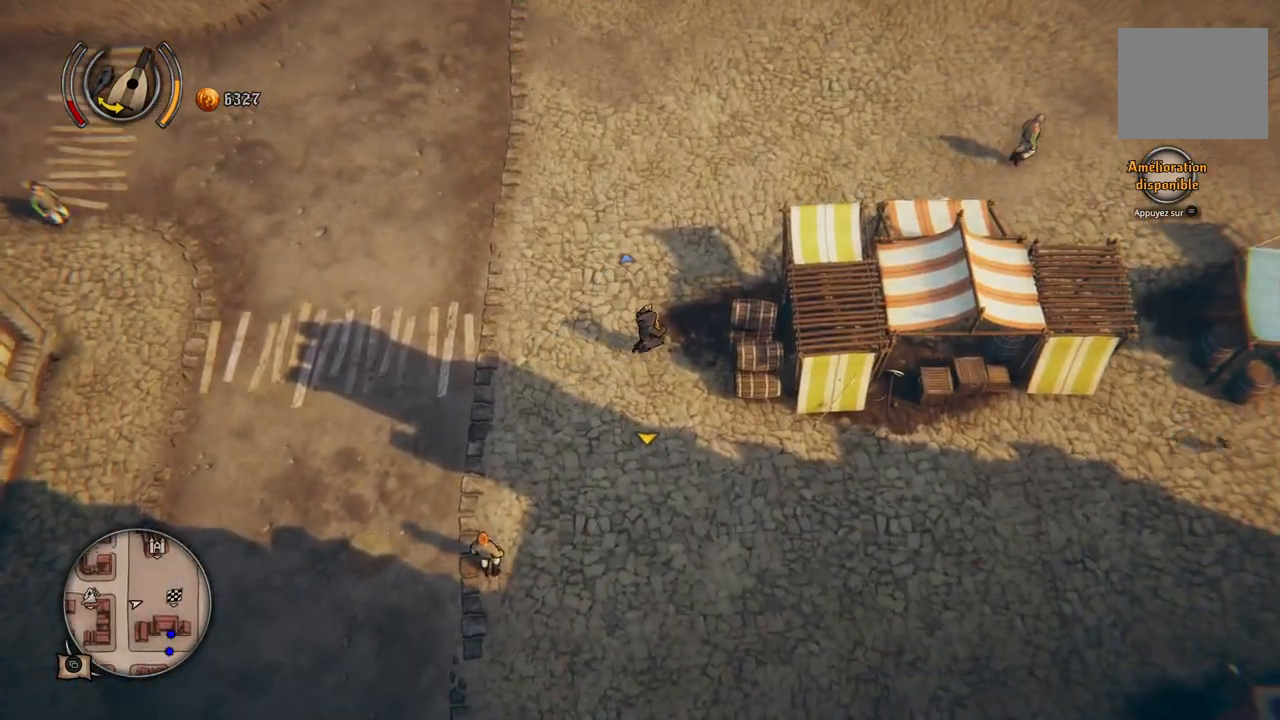
{"buttons": [], "left_stick": "right", "right_stick": "center", "events": [[17, "A", "up"], [217, "left_stick", "center"], [450, "left_stick", "right"]]}